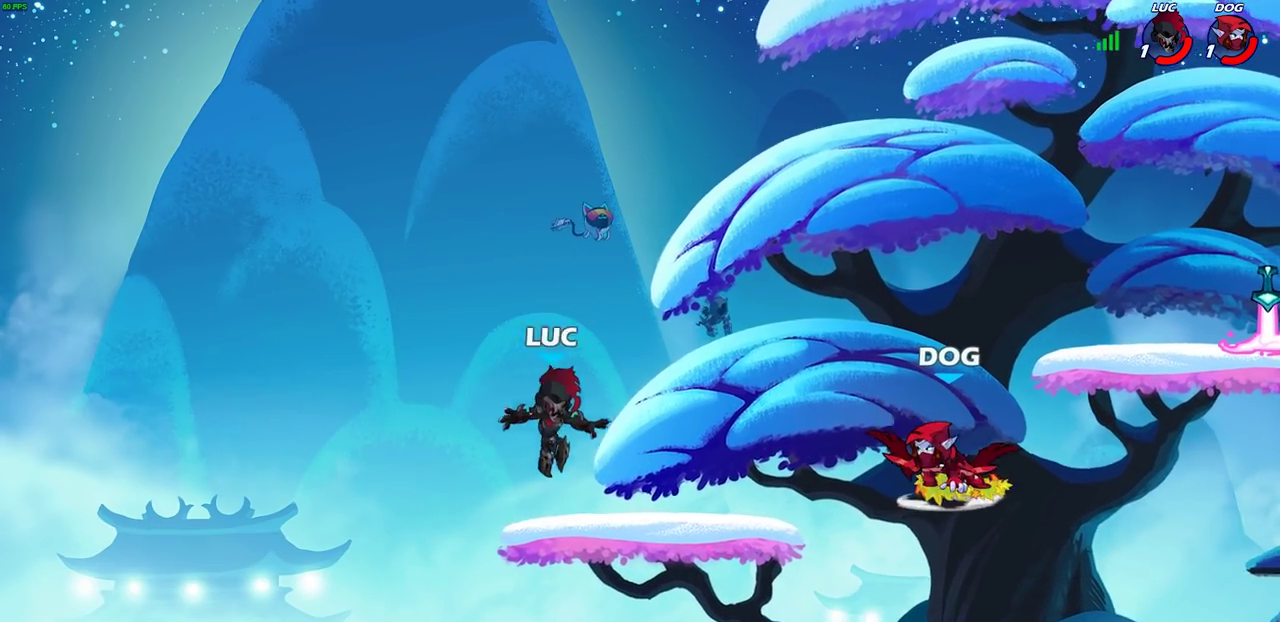
Gameplay with a controller (PlayStation layout); each line is a JSON object with the inputs held at the frame after it (dt_ms = milliseconds from this image to that frame). "events" lists button and stick changes between this image and that frame as [ms after this image, input, new state], when the widget could be followed in between.
{"dt_ms": 500, "buttons": [], "left_stick": "up-left", "right_stick": "center"}
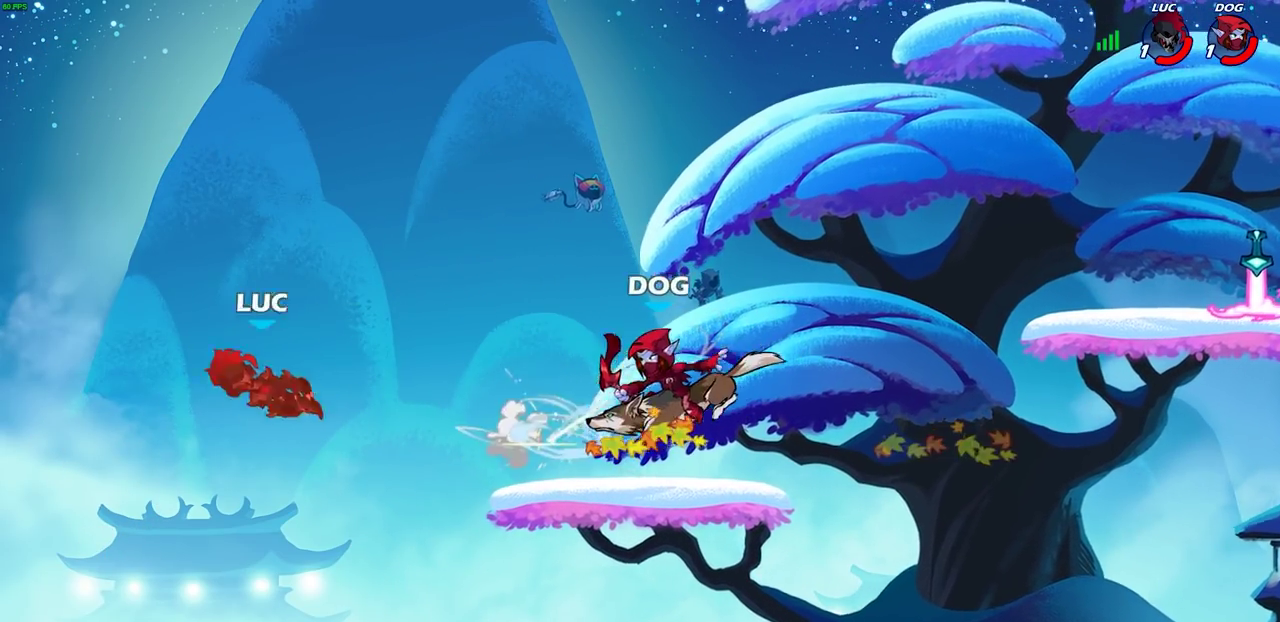
{"dt_ms": 600, "buttons": ["L2"], "left_stick": "right", "right_stick": "center", "events": [[133, "left_stick", "up-right"], [200, "left_stick", "right"], [333, "L2", "down"], [483, "L2", "up"], [533, "L2", "down"]]}
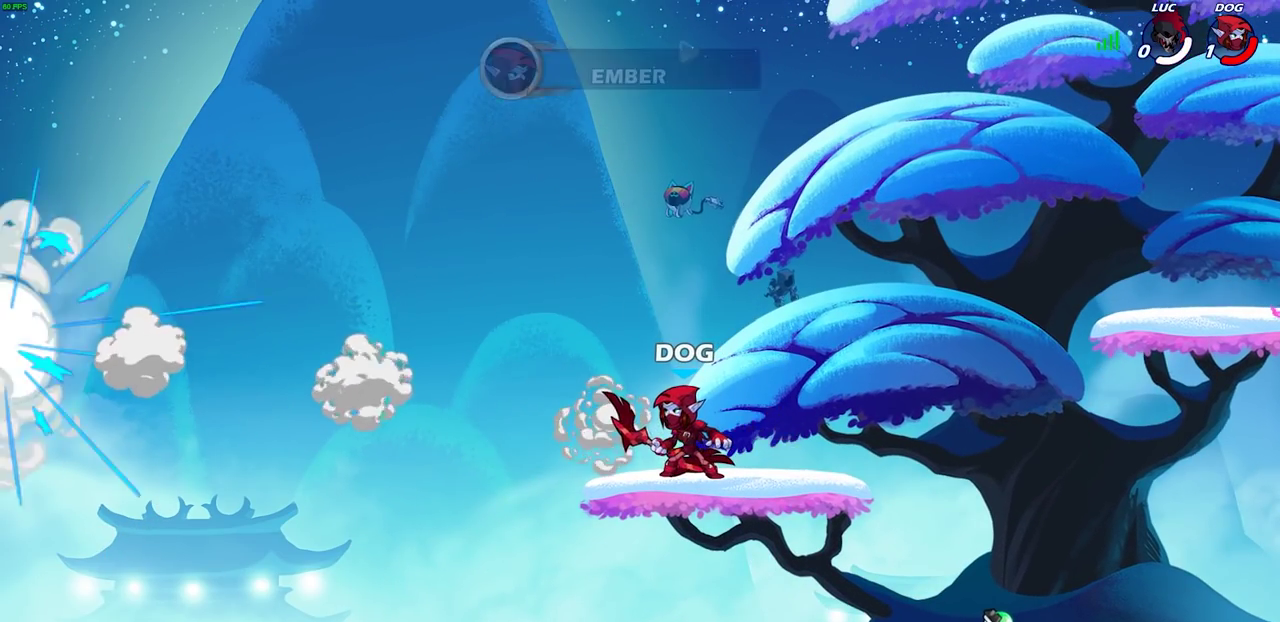
{"dt_ms": 400, "buttons": [], "left_stick": "center", "right_stick": "center", "events": [[83, "L2", "up"], [200, "left_stick", "center"]]}
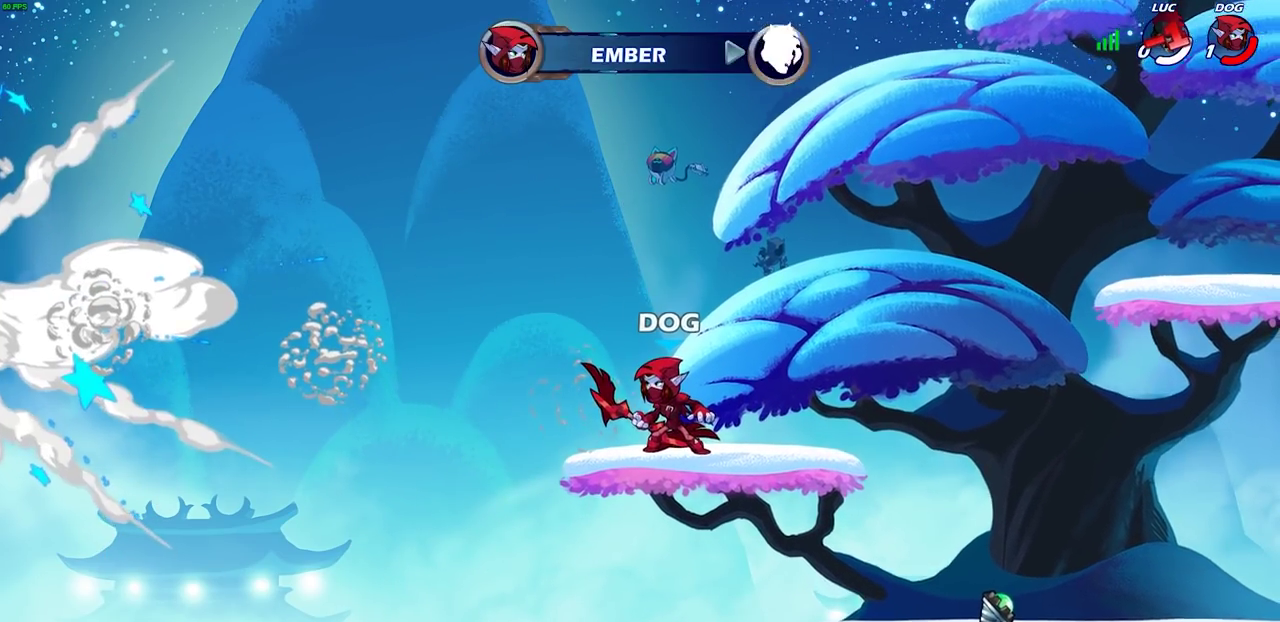
{"dt_ms": 500, "buttons": [], "left_stick": "center", "right_stick": "center", "events": []}
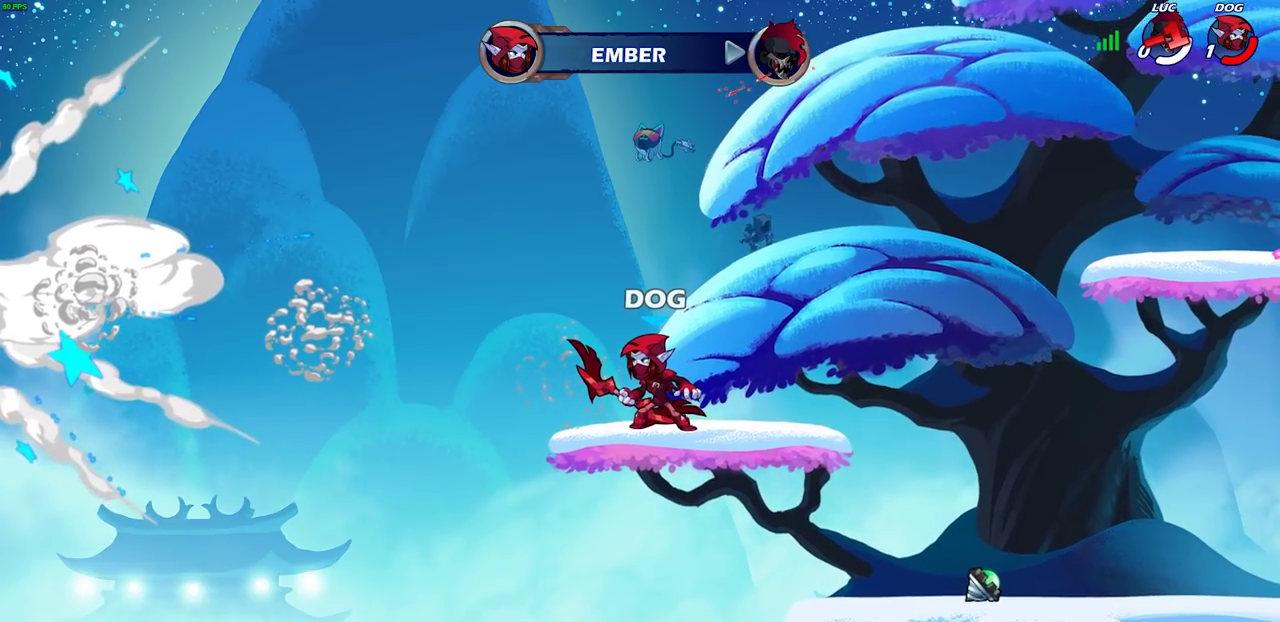
{"dt_ms": 500, "buttons": [], "left_stick": "center", "right_stick": "center", "events": []}
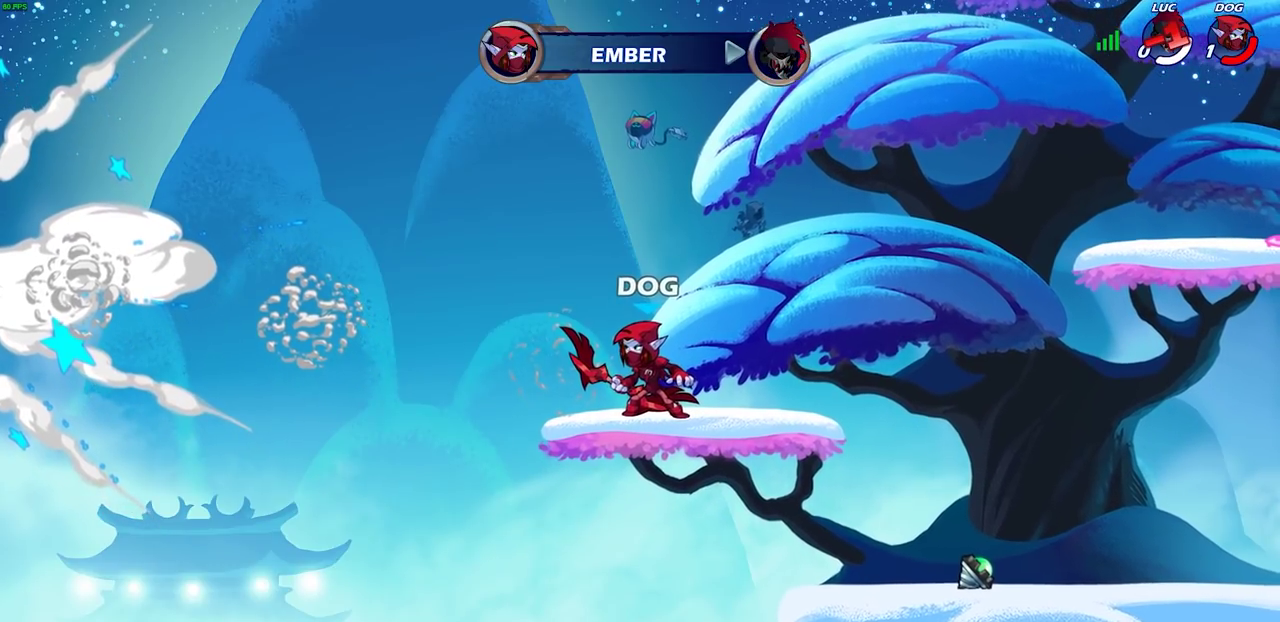
{"dt_ms": 500, "buttons": [], "left_stick": "center", "right_stick": "center", "events": []}
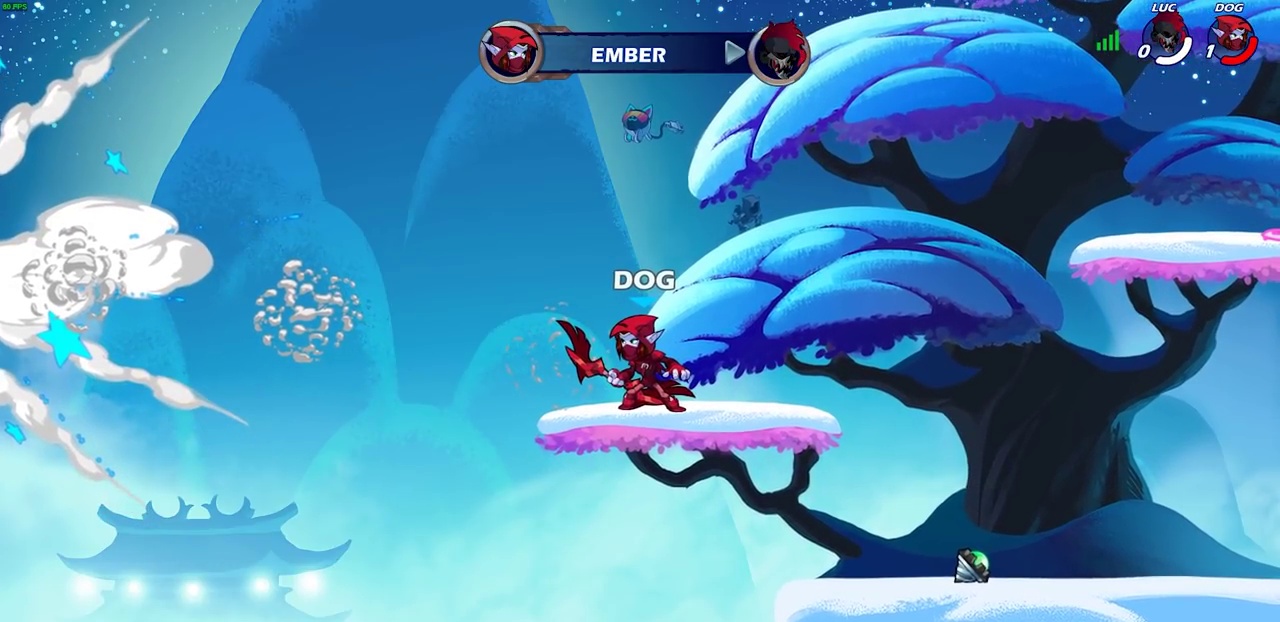
{"dt_ms": 500, "buttons": [], "left_stick": "center", "right_stick": "center", "events": []}
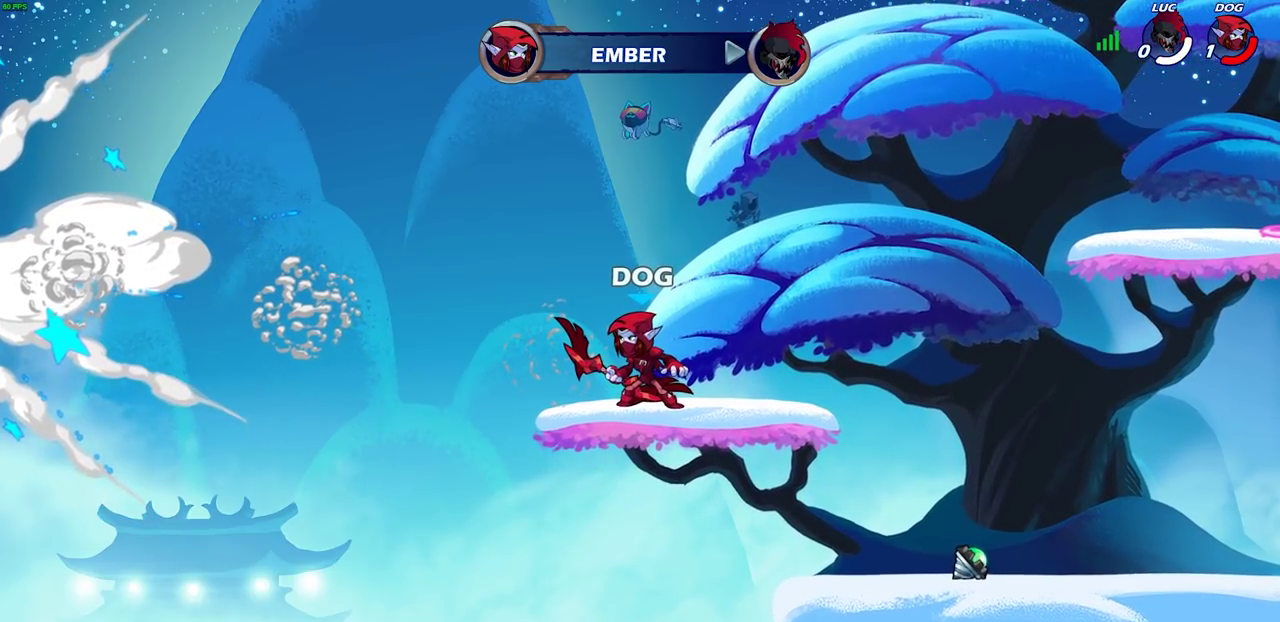
{"dt_ms": 500, "buttons": [], "left_stick": "center", "right_stick": "center", "events": []}
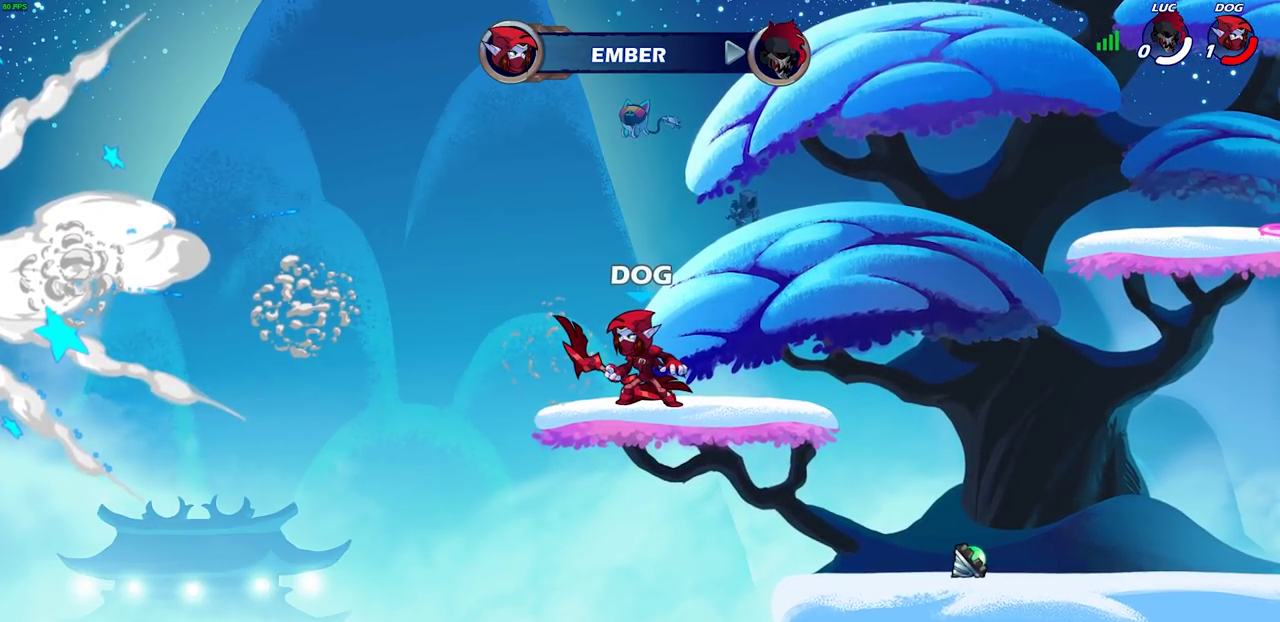
{"dt_ms": 500, "buttons": [], "left_stick": "center", "right_stick": "center", "events": []}
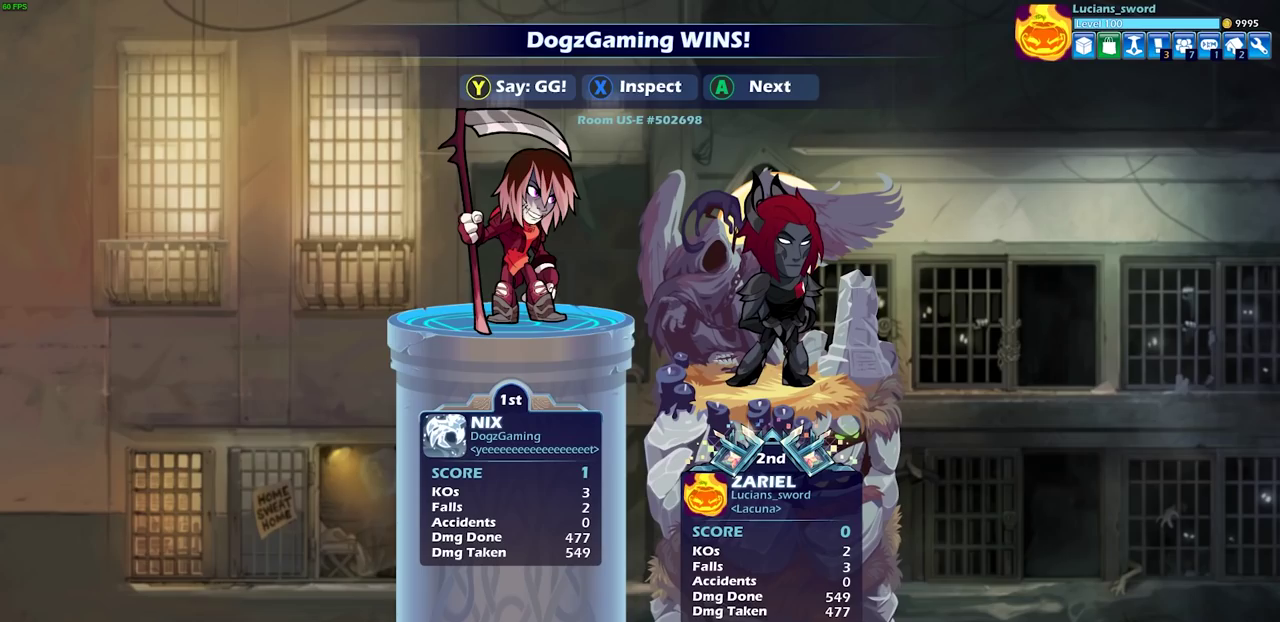
{"dt_ms": 500, "buttons": [], "left_stick": "center", "right_stick": "center", "events": []}
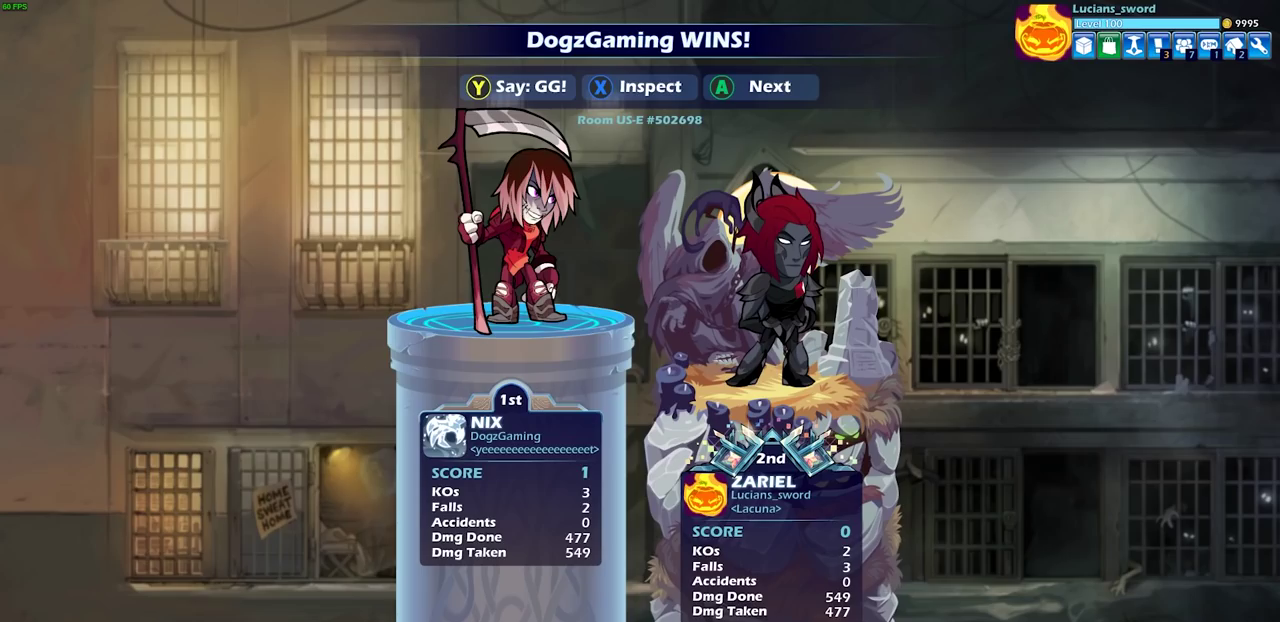
{"dt_ms": 500, "buttons": [], "left_stick": "center", "right_stick": "center", "events": []}
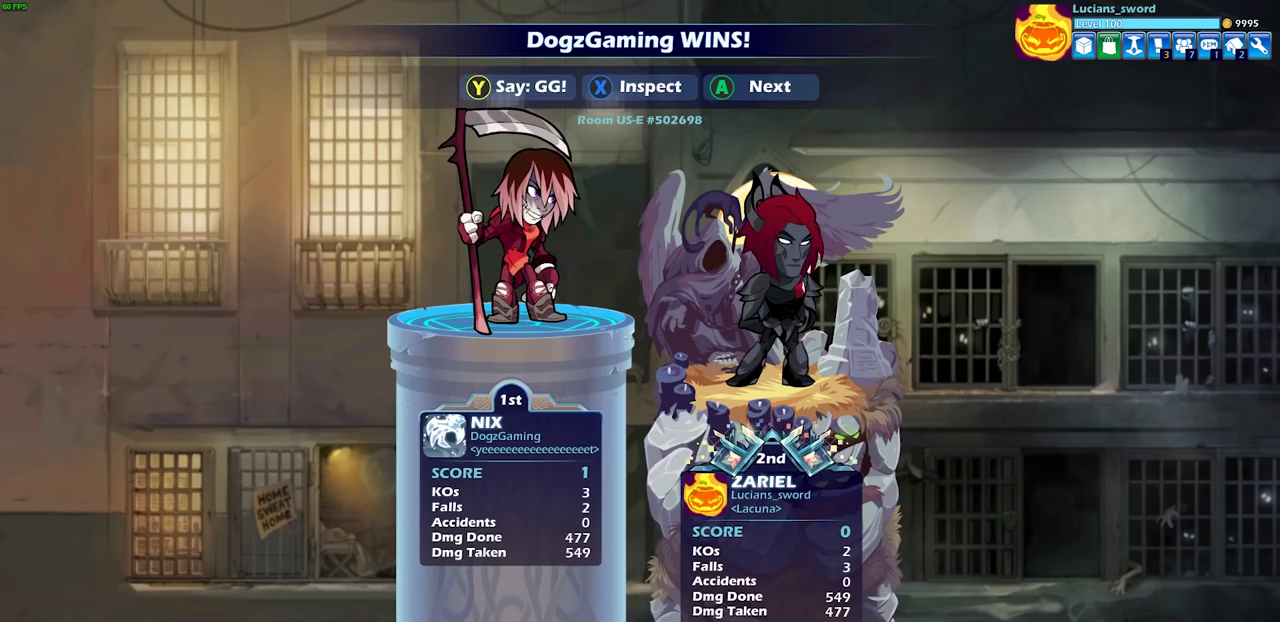
{"dt_ms": 500, "buttons": [], "left_stick": "center", "right_stick": "center", "events": []}
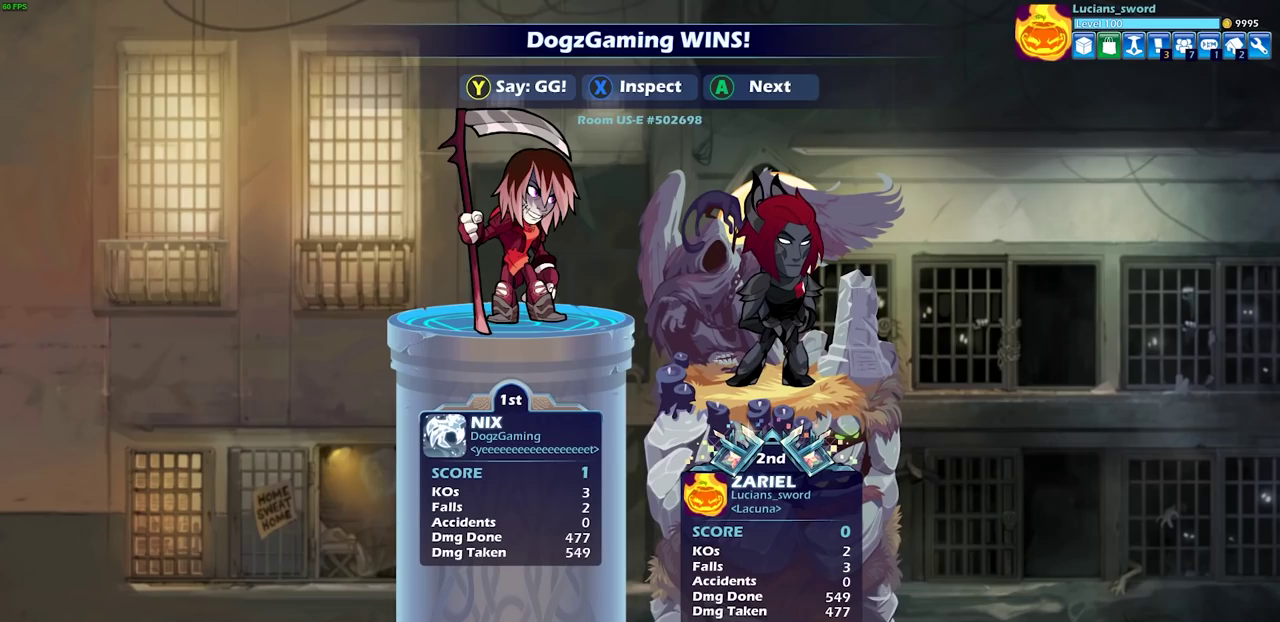
{"dt_ms": 300, "buttons": ["TRIANGLE"], "left_stick": "center", "right_stick": "center", "events": [[50, "TRIANGLE", "down"], [200, "TRIANGLE", "up"], [300, "TRIANGLE", "down"]]}
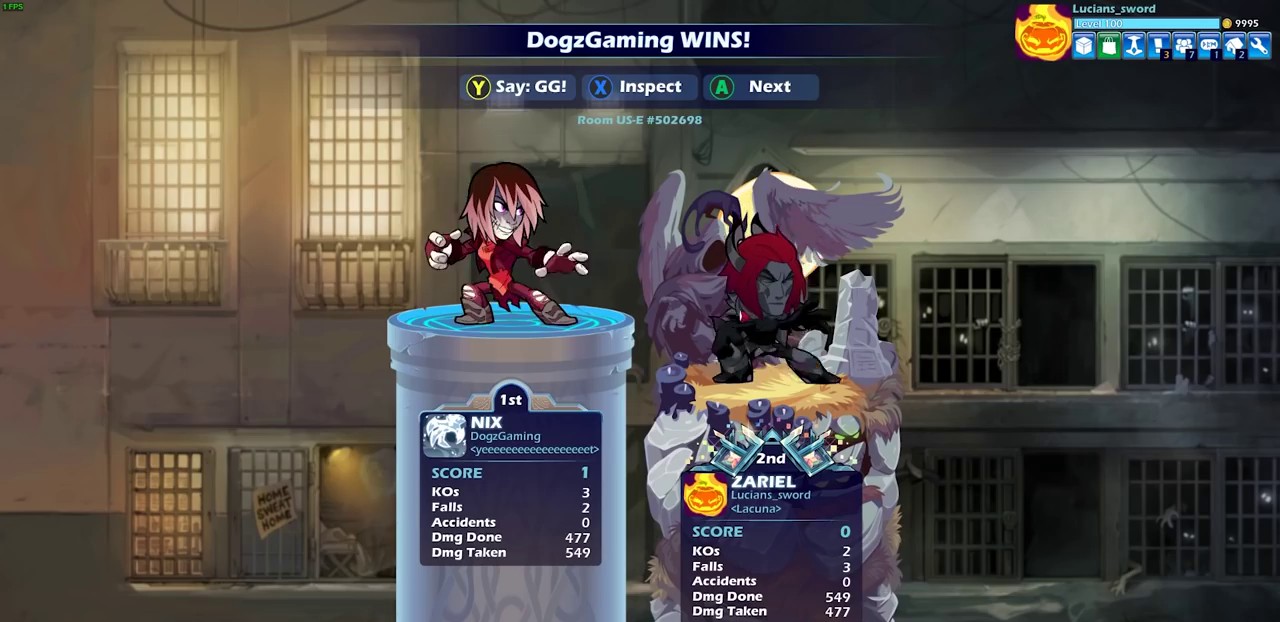
{"dt_ms": 700, "buttons": [], "left_stick": "center", "right_stick": "center", "events": [[100, "TRIANGLE", "up"], [200, "TRIANGLE", "down"], [283, "TRIANGLE", "up"], [383, "TRIANGLE", "down"], [483, "TRIANGLE", "up"]]}